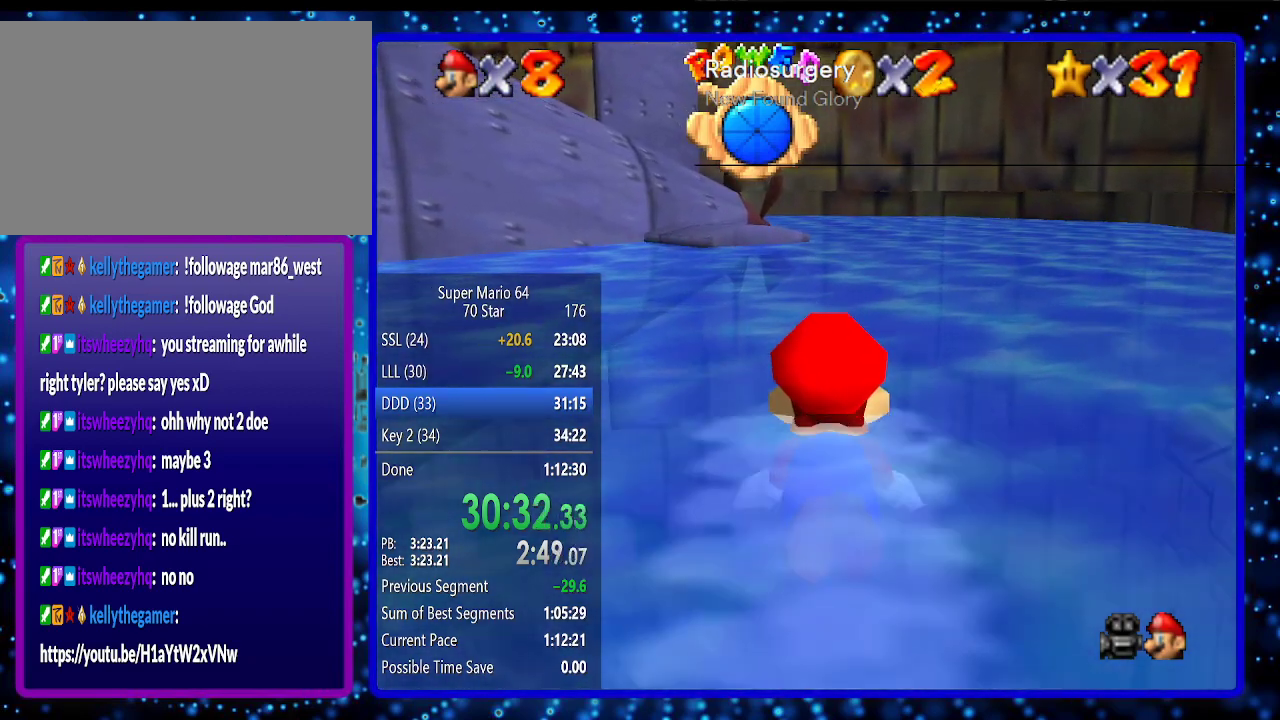
Gameplay with a controller (Nintendo layout); each line is a JSON object with the inputs held at the frame after it. "events" lists button and stick changes between this image and that frame as [ms after this image, input, new state], when the widget could be followed in between. Not read: L3 R3.
{"buttons": [], "left_stick": "center", "events": [[150, "A", "up"]]}
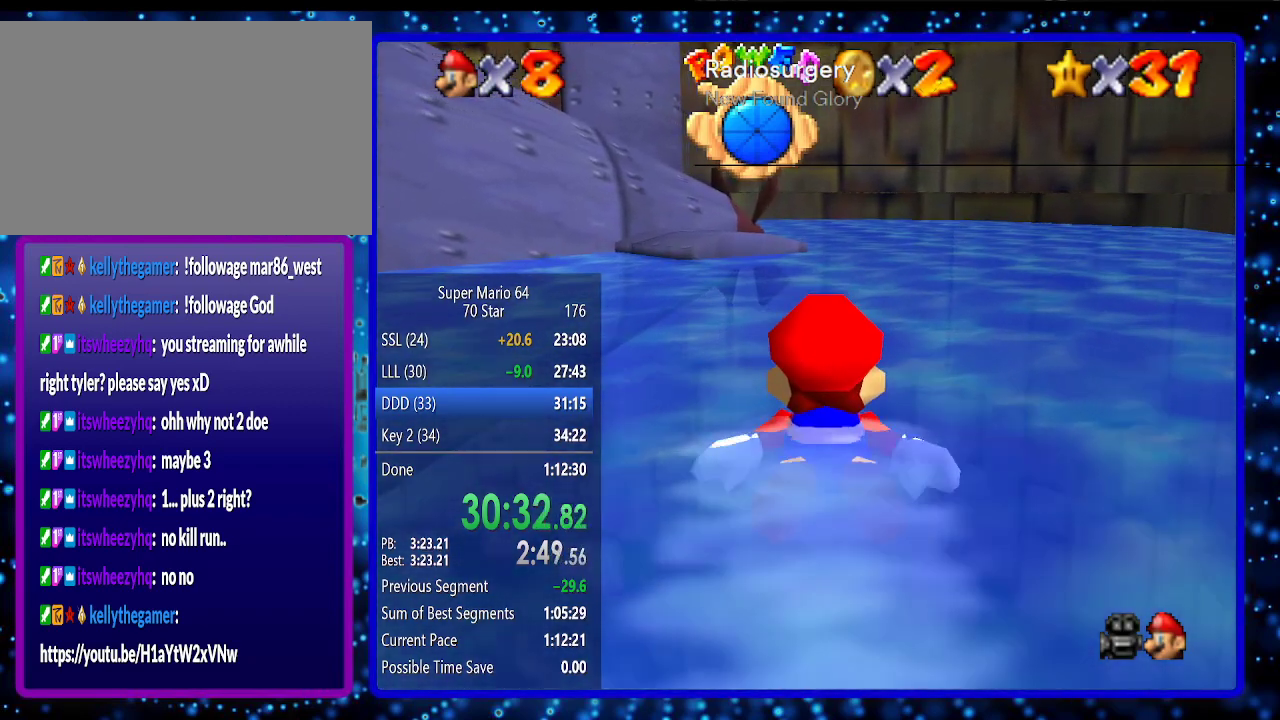
{"buttons": [], "left_stick": "center", "events": [[133, "A", "down"], [450, "A", "up"]]}
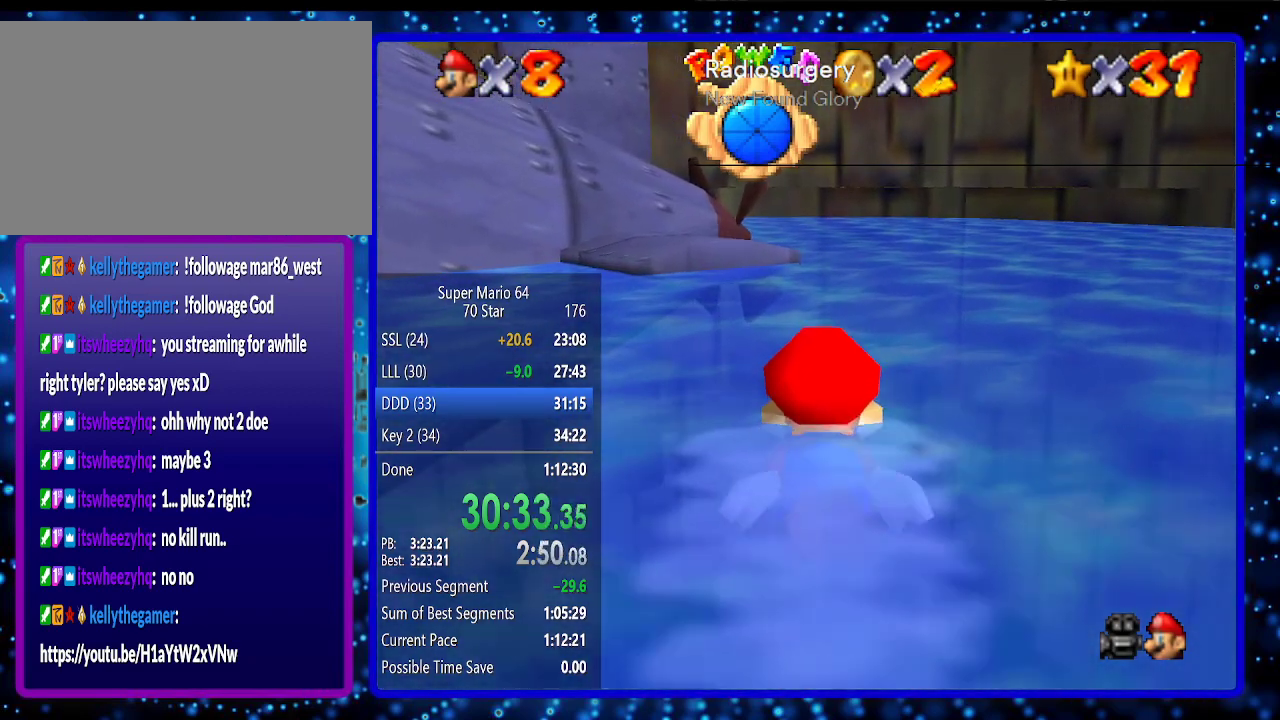
{"buttons": ["A"], "left_stick": "left", "events": [[267, "A", "down"], [417, "left_stick", "left"]]}
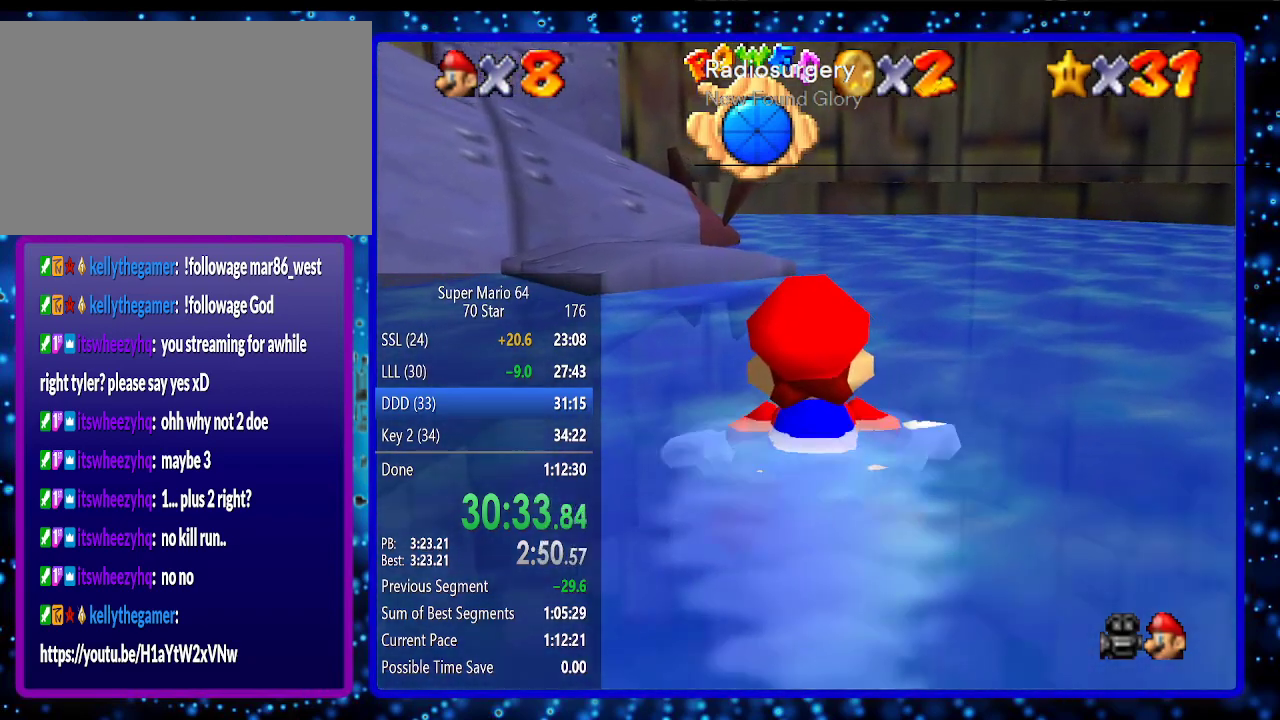
{"buttons": ["A"], "left_stick": "left", "events": [[17, "A", "up"], [167, "left_stick", "center"], [267, "left_stick", "left"], [383, "A", "down"]]}
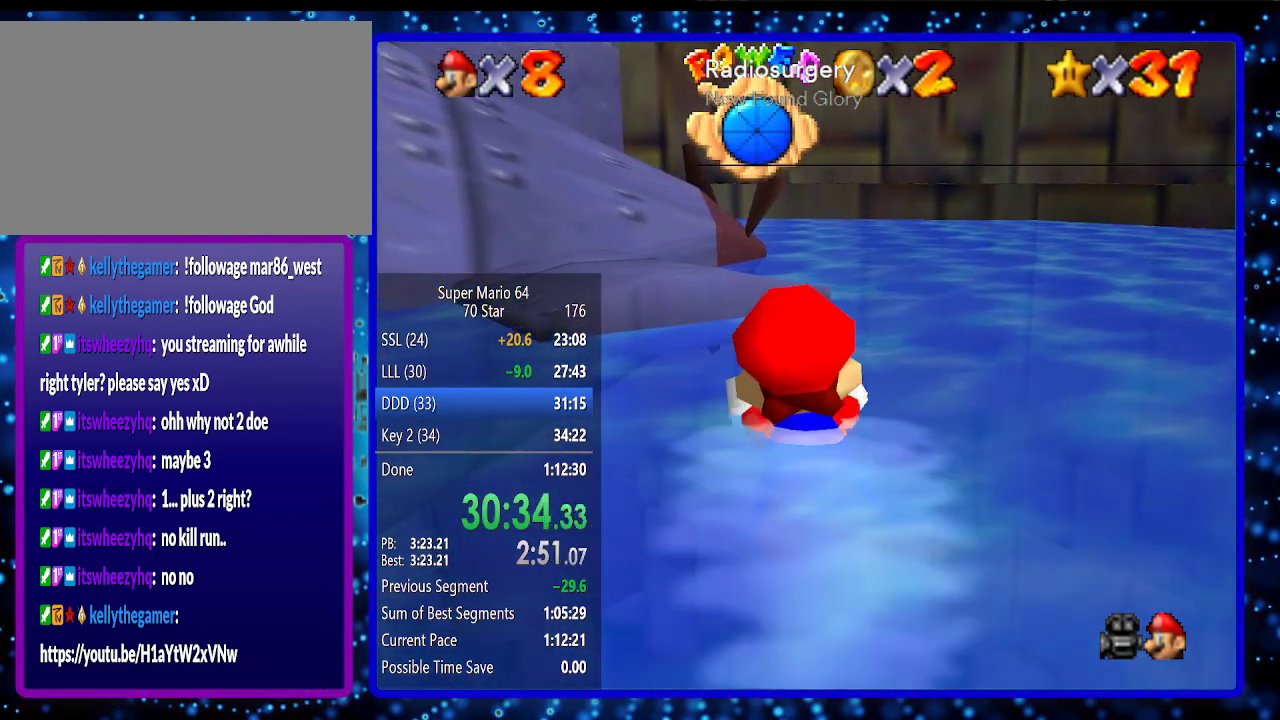
{"buttons": [], "left_stick": "left", "events": [[133, "A", "up"]]}
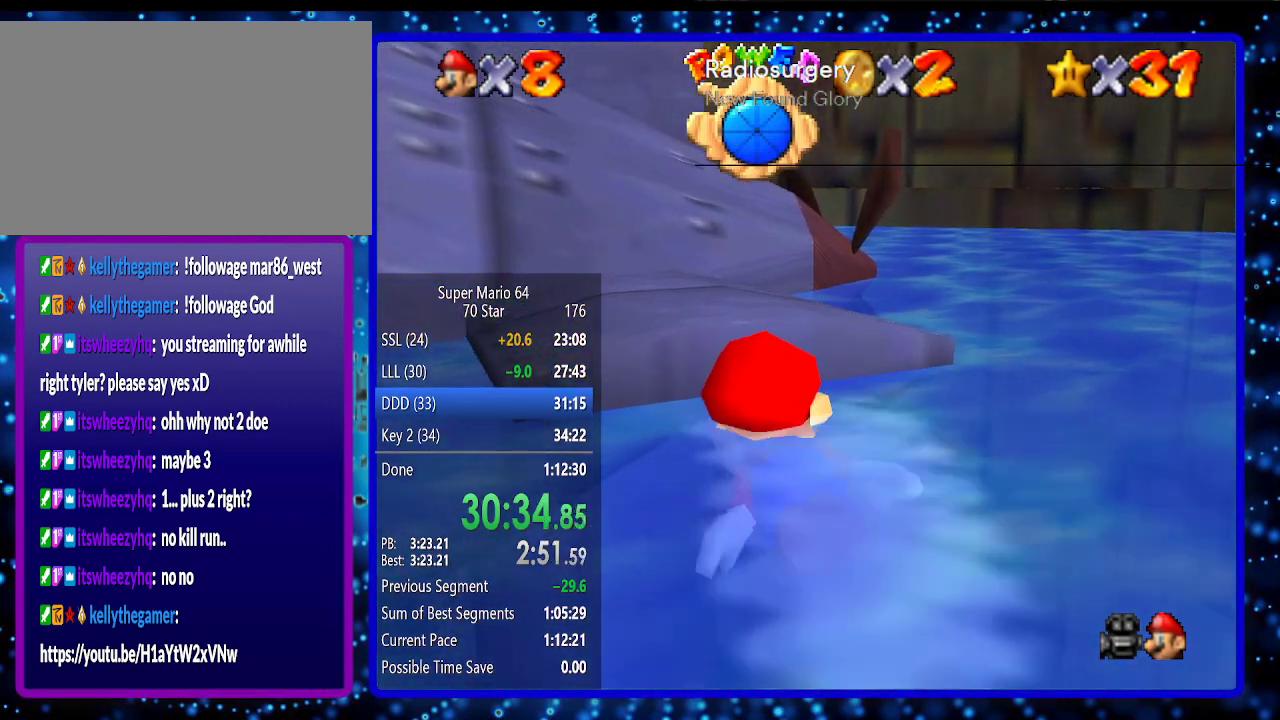
{"buttons": [], "left_stick": "down", "events": [[167, "left_stick", "down-left"], [300, "left_stick", "down"], [367, "A", "down"], [450, "A", "up"]]}
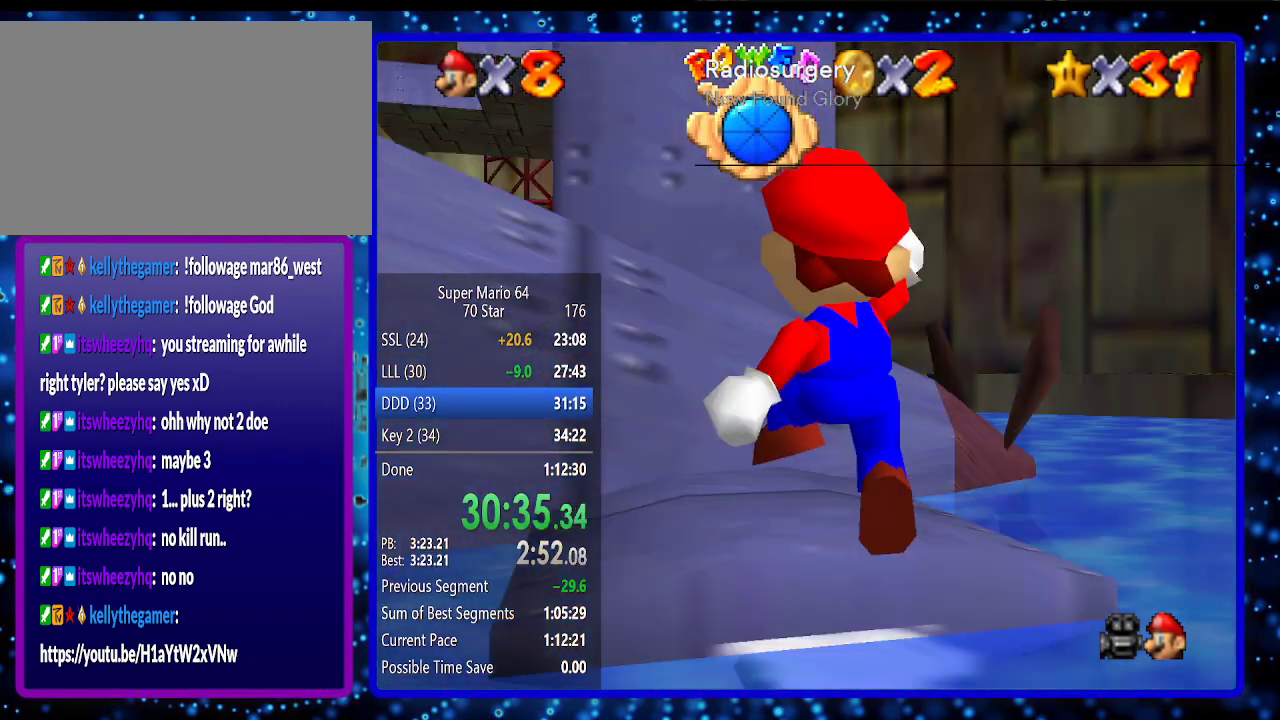
{"buttons": [], "left_stick": "center", "events": [[250, "left_stick", "center"]]}
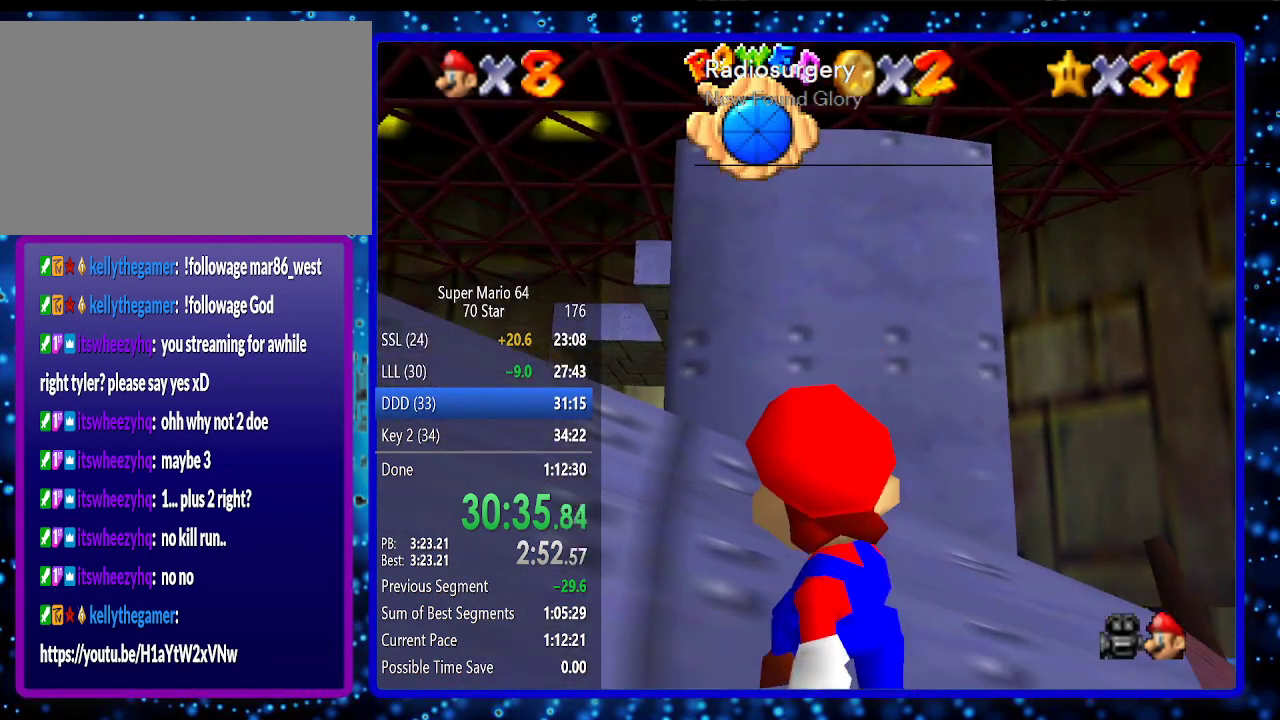
{"buttons": ["A"], "left_stick": "up-left", "events": [[267, "left_stick", "left"], [417, "left_stick", "up-left"], [483, "A", "down"]]}
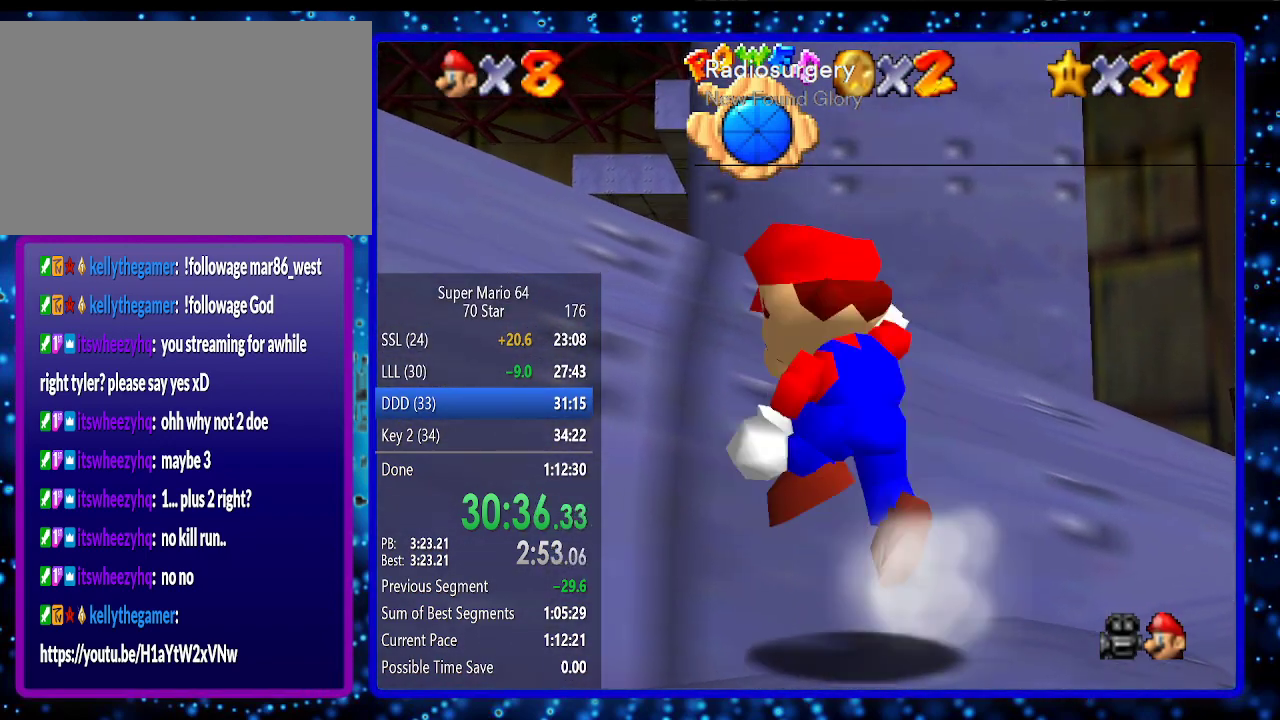
{"buttons": ["A", "B"], "left_stick": "up-left", "events": [[367, "B", "down"]]}
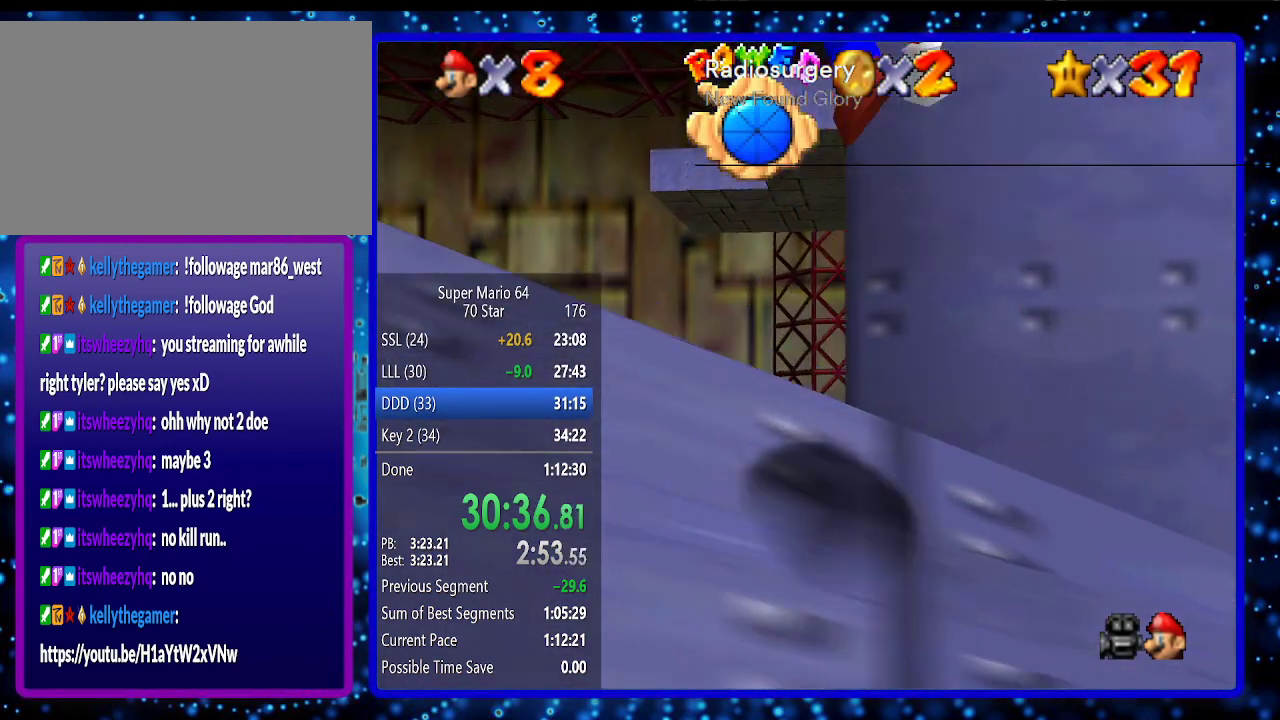
{"buttons": ["A"], "left_stick": "up-left", "events": [[17, "B", "up"]]}
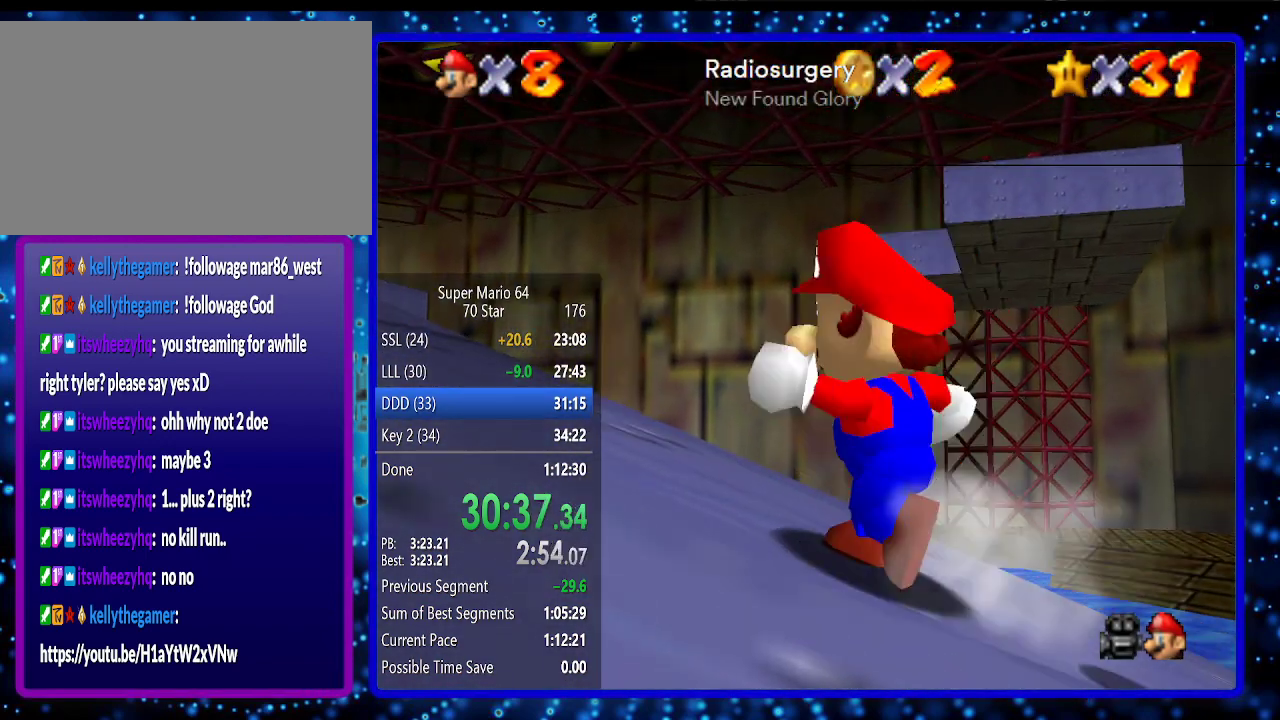
{"buttons": ["A"], "left_stick": "up-left", "events": [[233, "B", "down"], [350, "B", "up"]]}
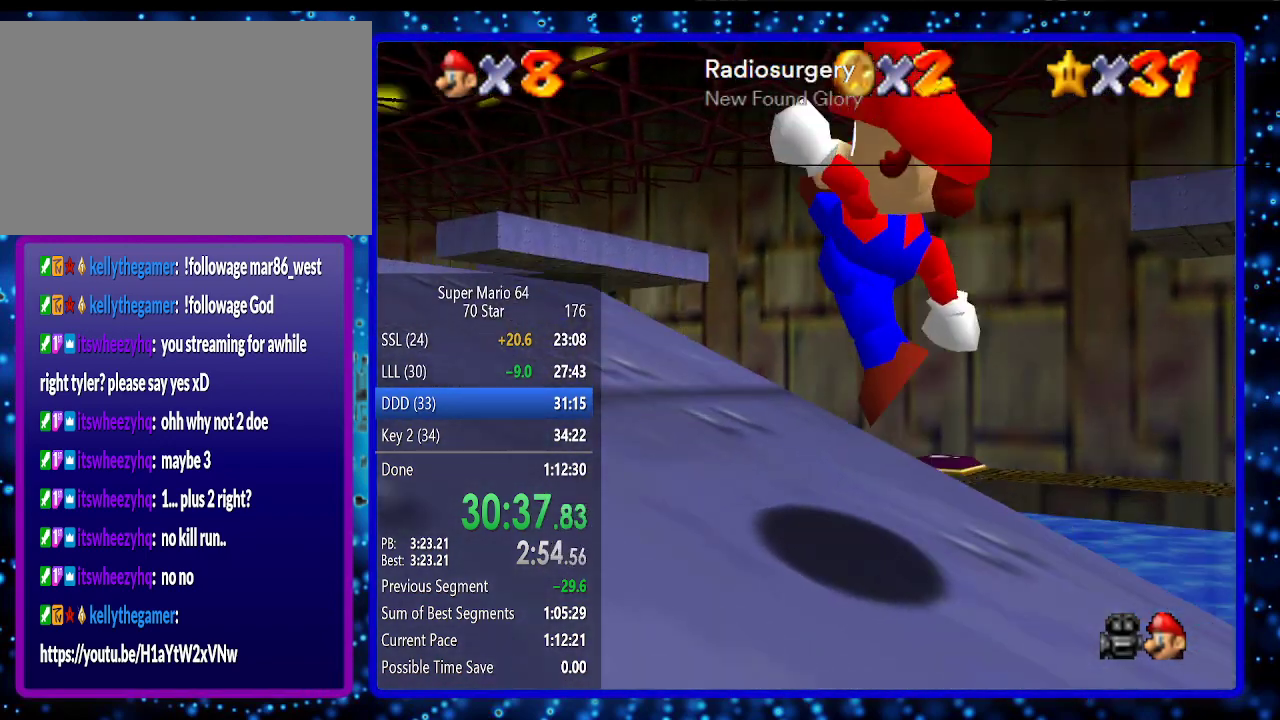
{"buttons": [], "left_stick": "up-left", "events": [[283, "B", "down"], [383, "B", "up"], [467, "A", "up"]]}
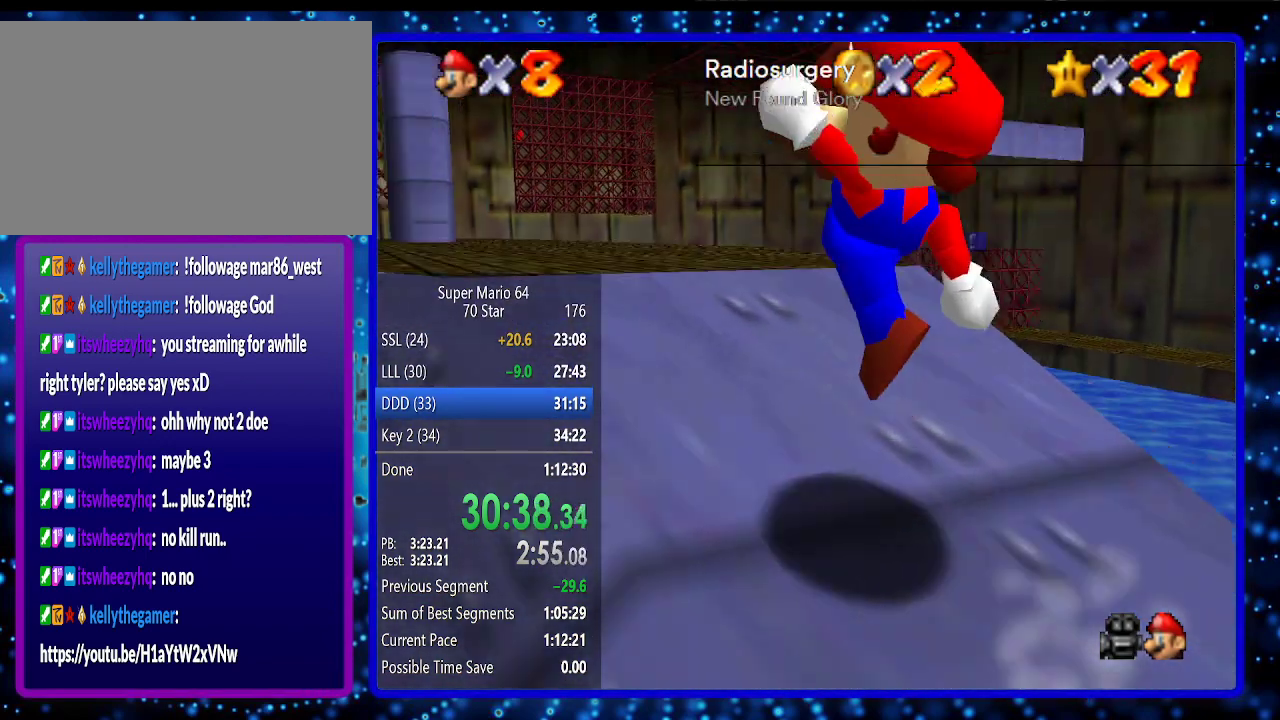
{"buttons": [], "left_stick": "up", "events": [[183, "left_stick", "up"], [283, "A", "down"], [500, "A", "up"]]}
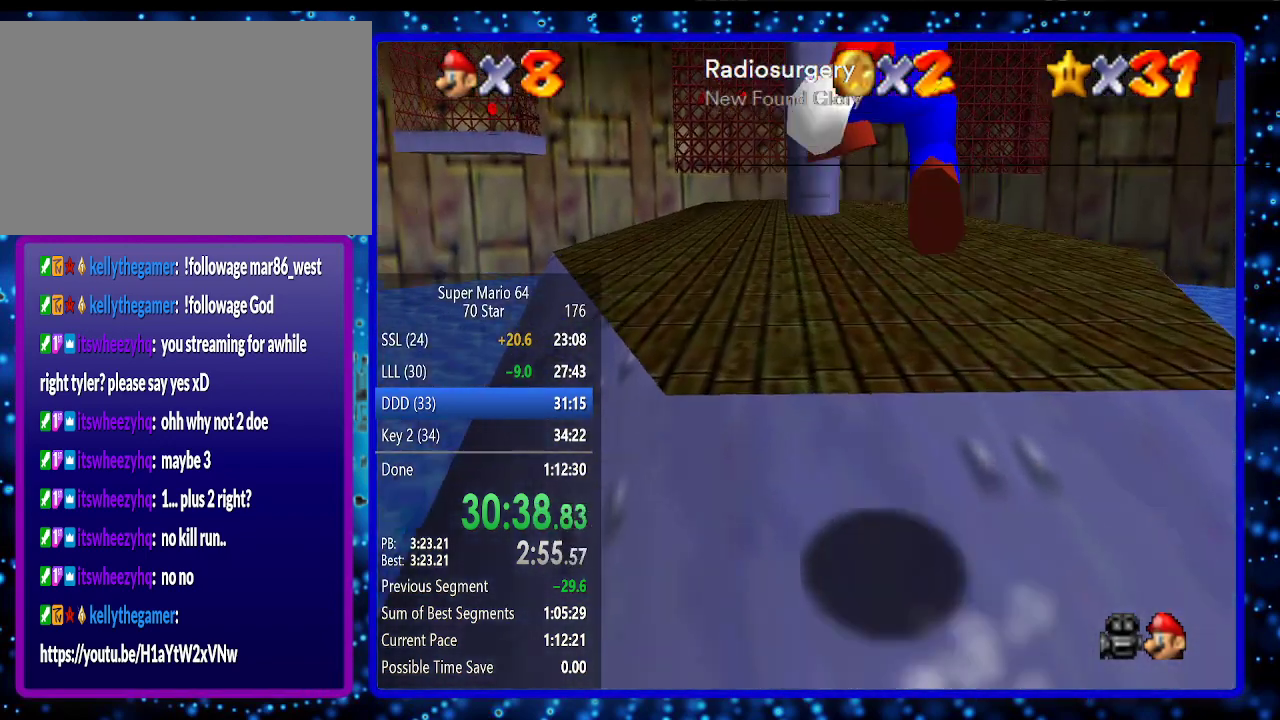
{"buttons": [], "left_stick": "up", "events": [[283, "B", "down"], [383, "B", "up"]]}
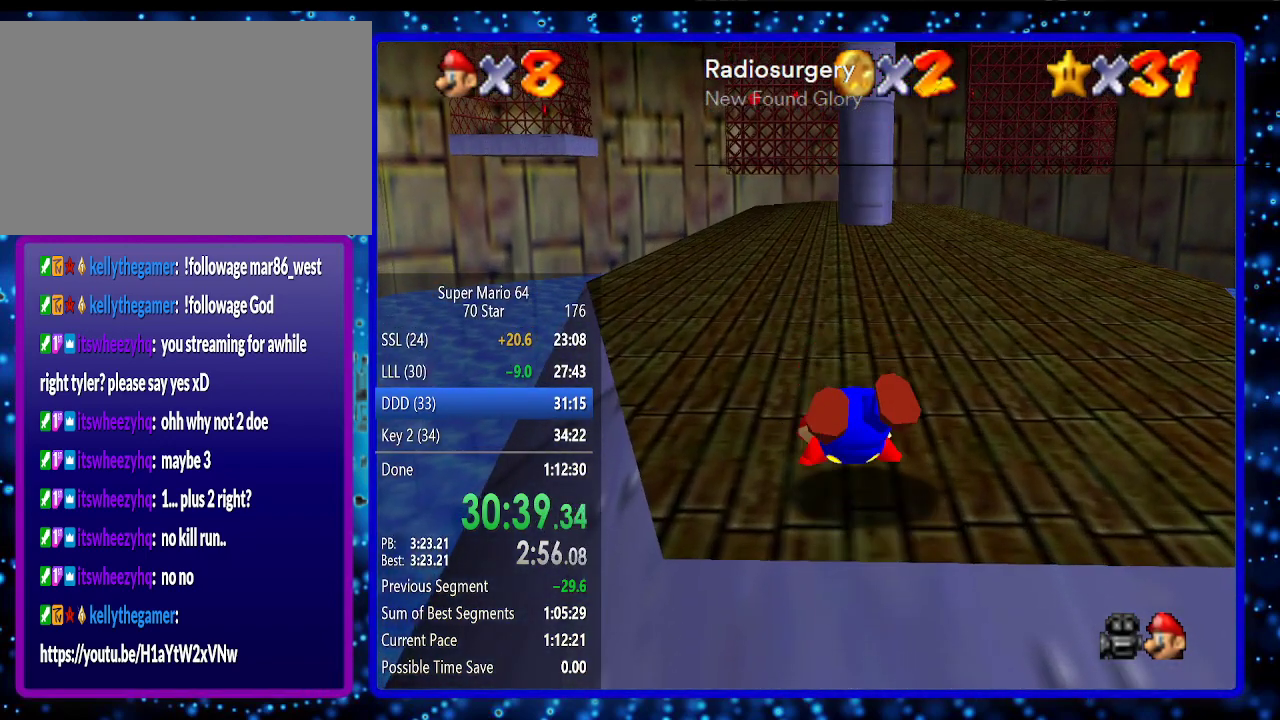
{"buttons": [], "left_stick": "up-right", "events": [[33, "B", "down"], [100, "A", "down"], [117, "left_stick", "up-right"], [183, "A", "up"], [183, "B", "up"]]}
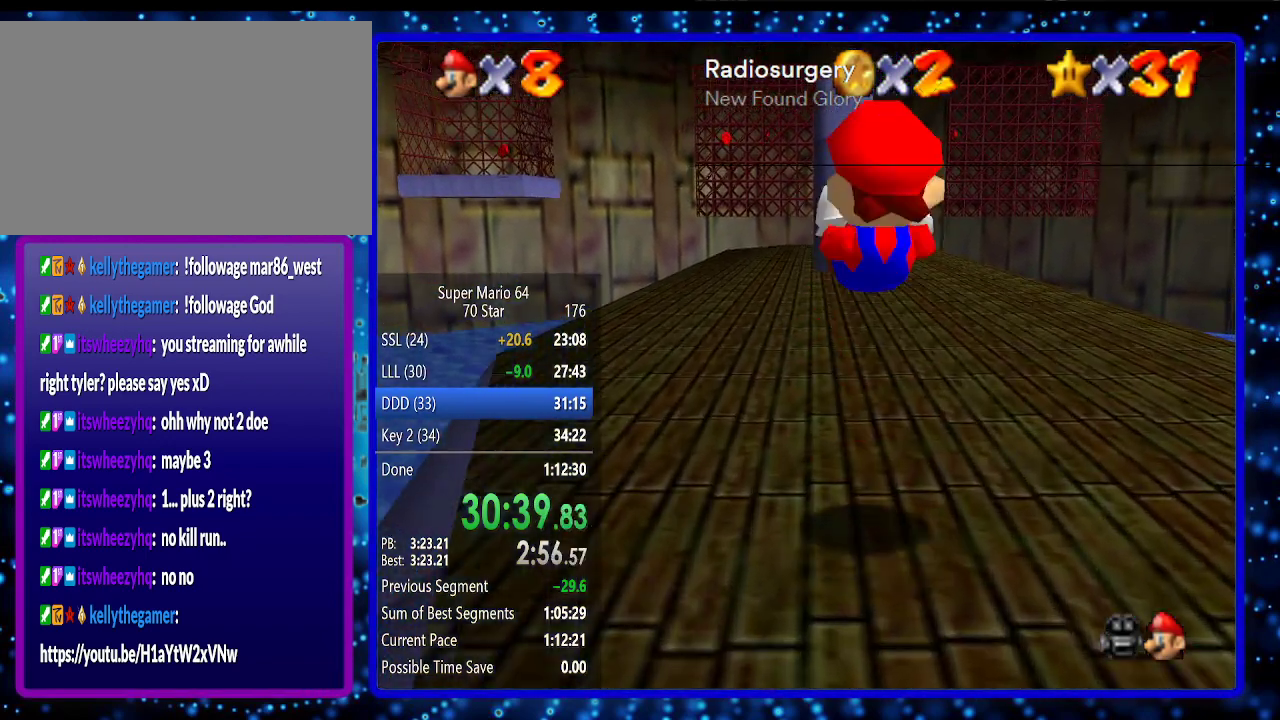
{"buttons": [], "left_stick": "up", "events": [[67, "left_stick", "up"]]}
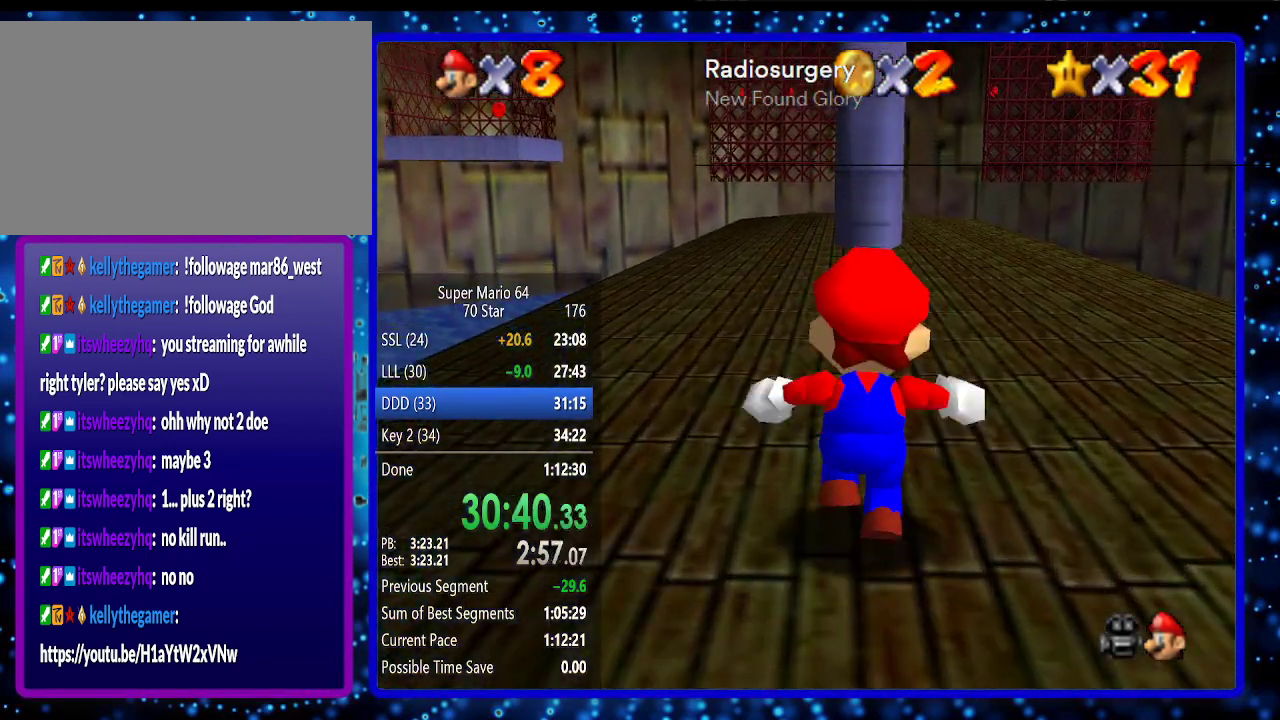
{"buttons": [], "left_stick": "up", "events": [[33, "B", "down"], [133, "B", "up"]]}
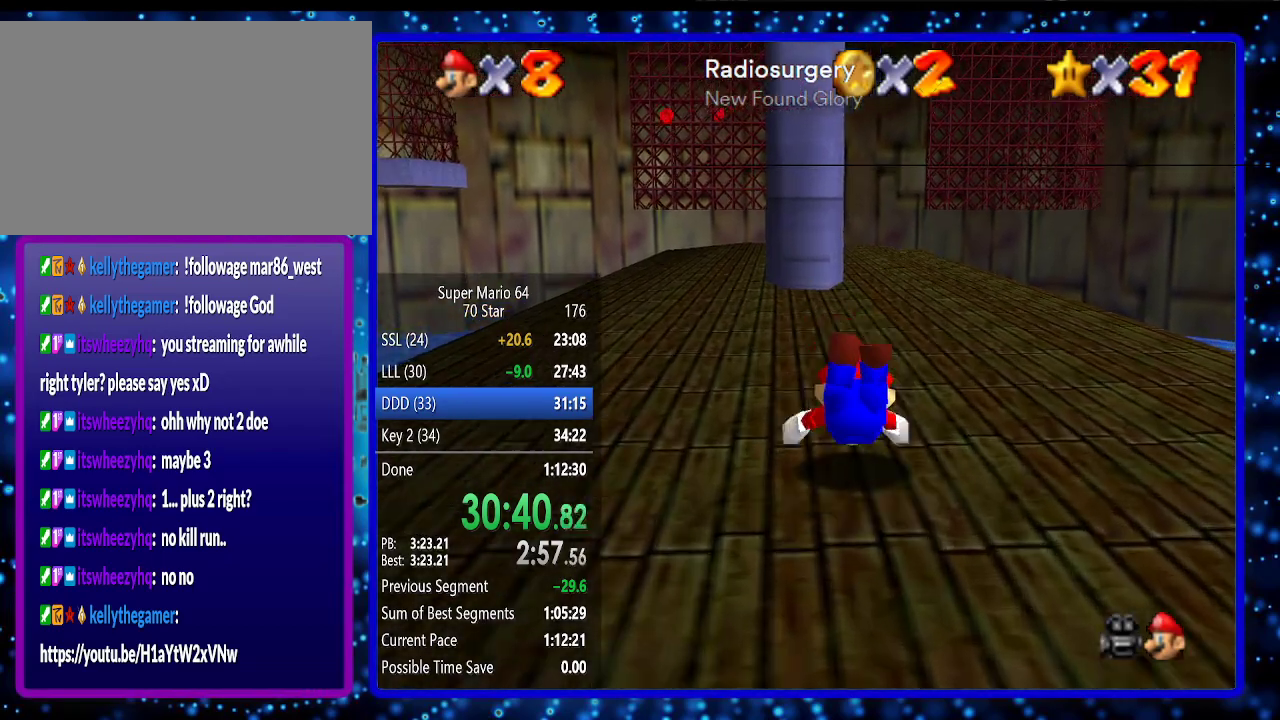
{"buttons": [], "left_stick": "up", "events": [[100, "B", "down"], [133, "A", "down"], [250, "A", "up"], [283, "B", "up"]]}
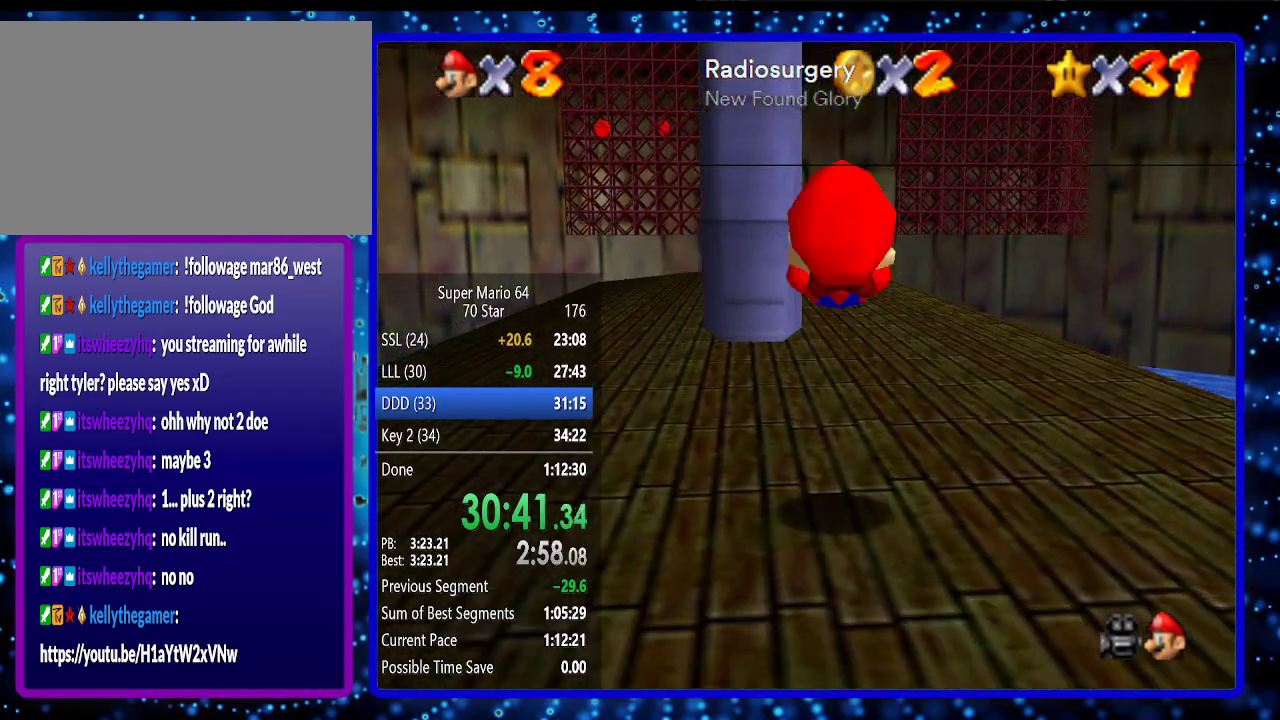
{"buttons": [], "left_stick": "up", "events": []}
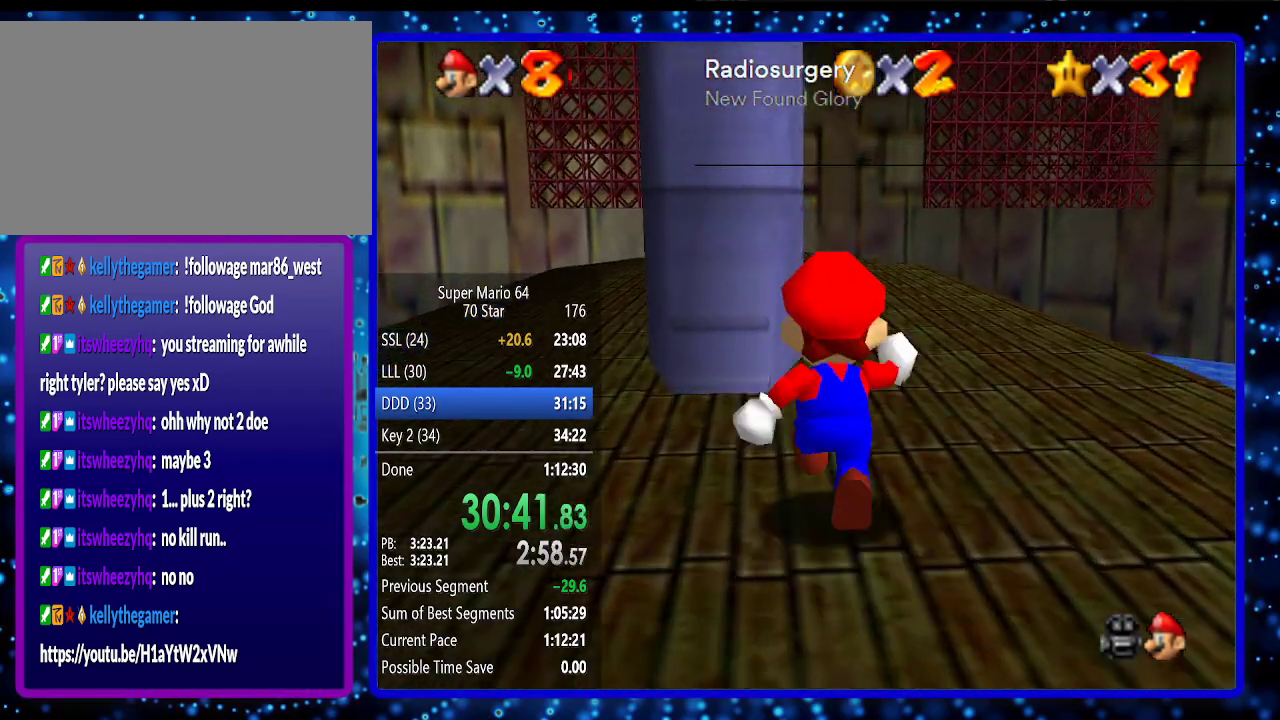
{"buttons": [], "left_stick": "up", "events": []}
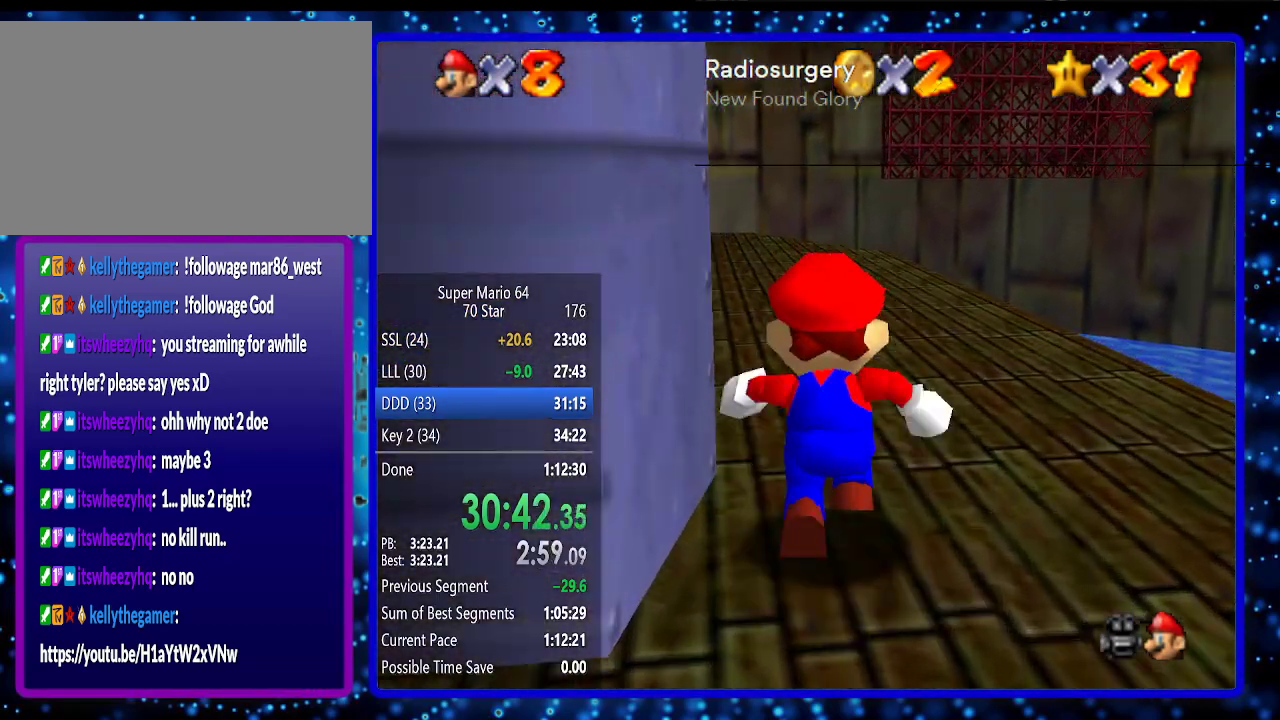
{"buttons": ["A"], "left_stick": "up", "events": [[483, "A", "down"]]}
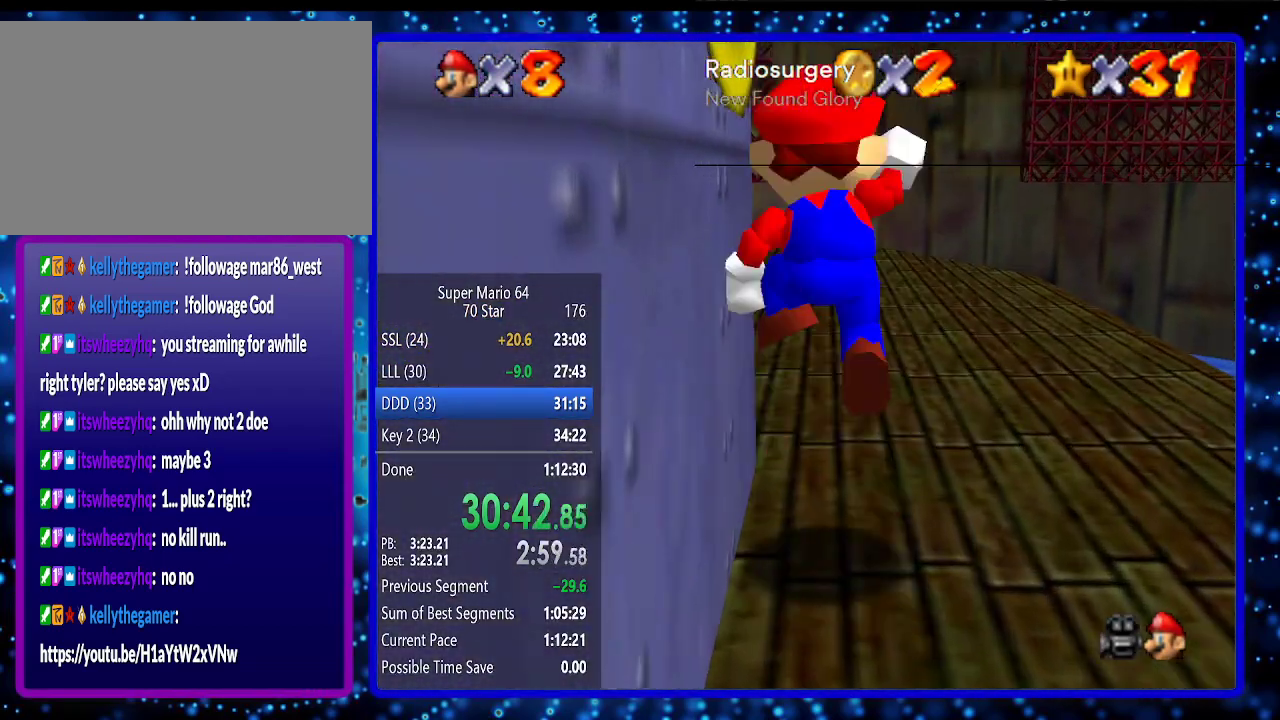
{"buttons": [], "left_stick": "up-left", "events": [[467, "left_stick", "up-left"], [500, "A", "up"]]}
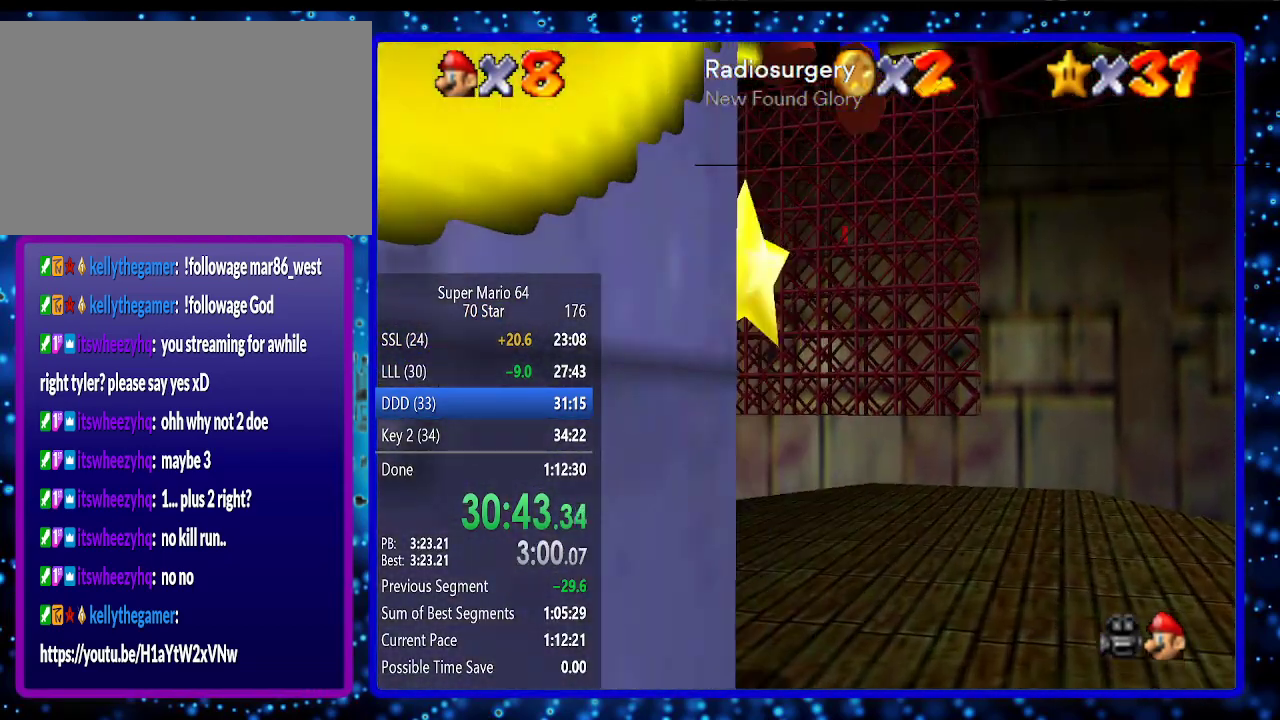
{"buttons": [], "left_stick": "up-left", "events": []}
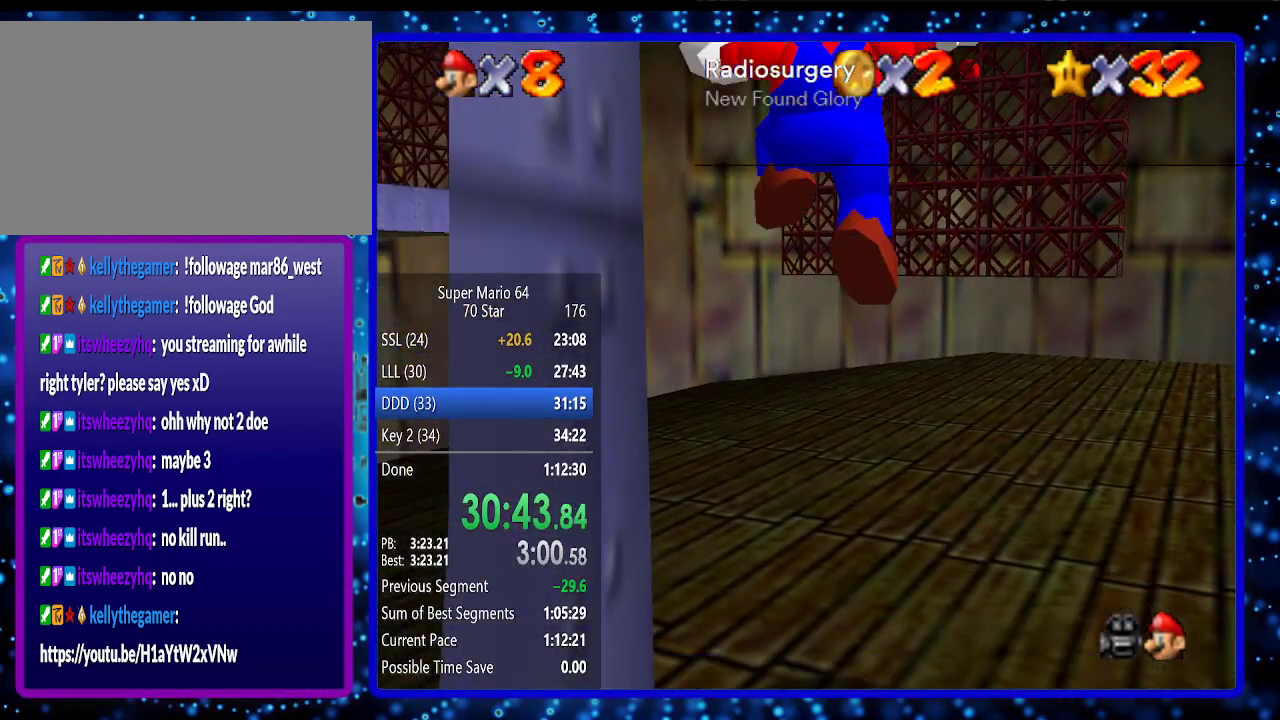
{"buttons": [], "left_stick": "center", "events": [[67, "left_stick", "center"]]}
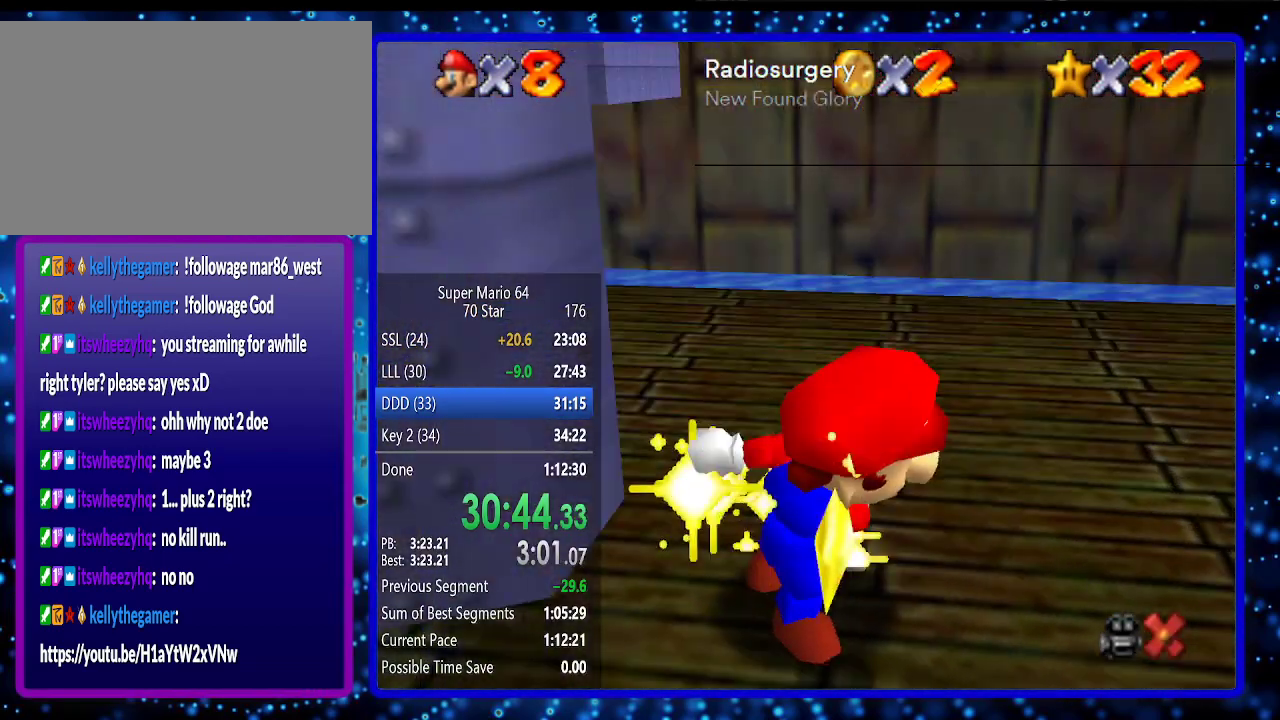
{"buttons": [], "left_stick": "center", "events": []}
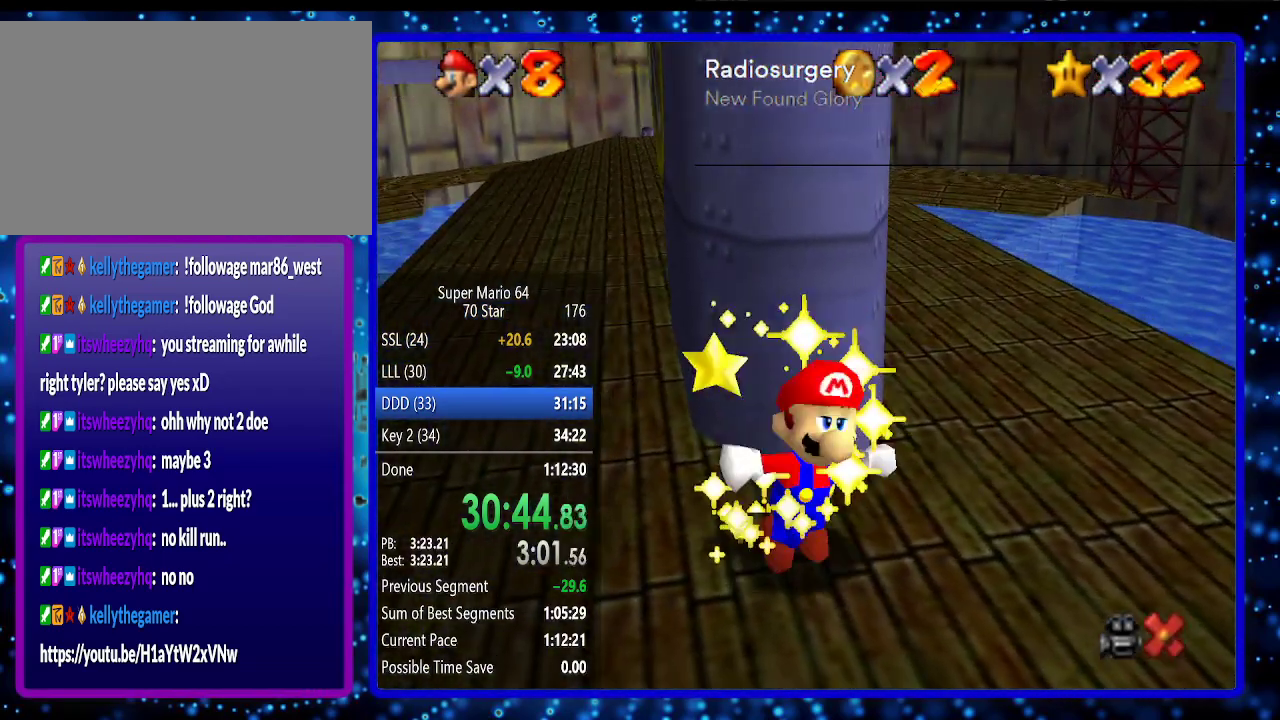
{"buttons": [], "left_stick": "center", "events": []}
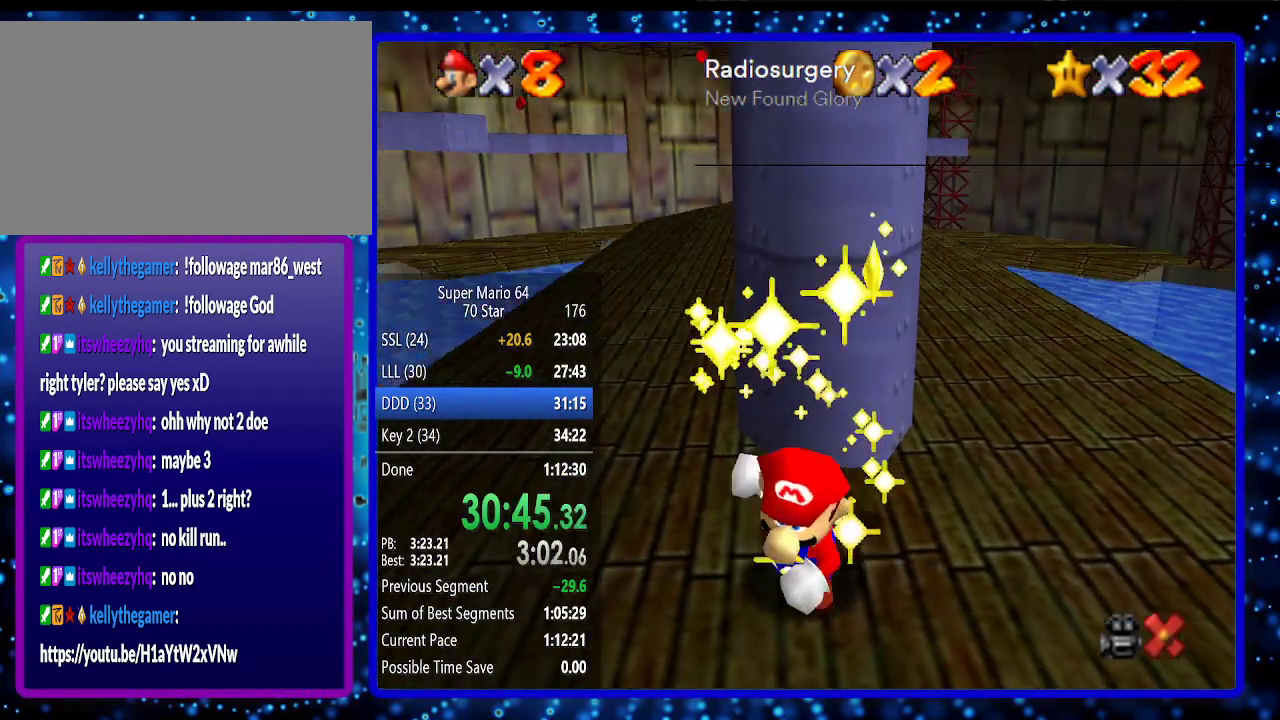
{"buttons": [], "left_stick": "center", "events": []}
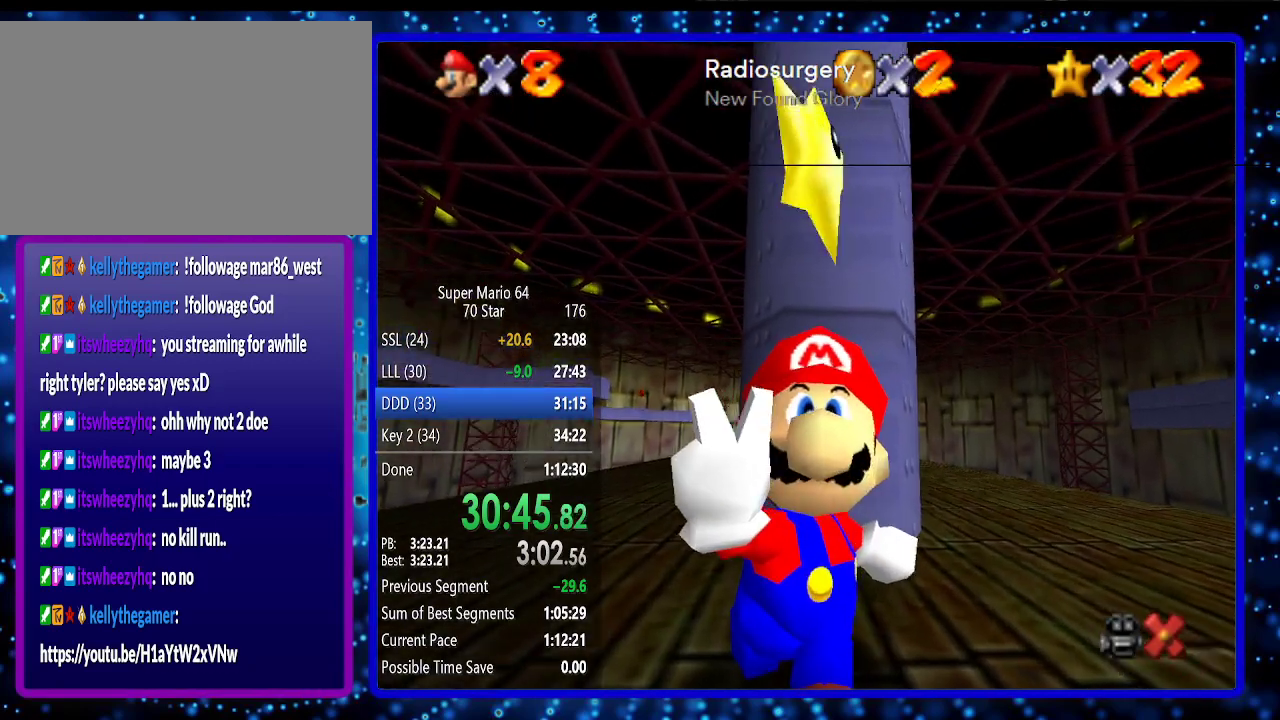
{"buttons": [], "left_stick": "center", "events": [[400, "A", "down"], [467, "A", "up"]]}
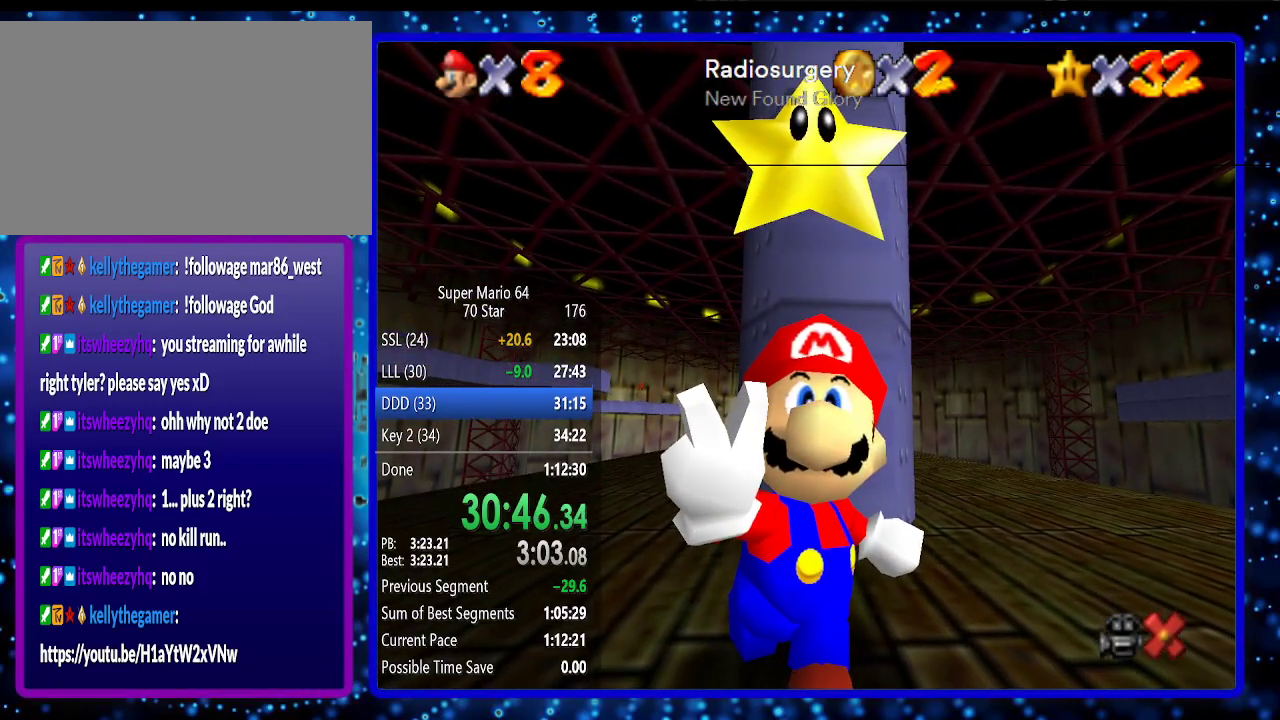
{"buttons": [], "left_stick": "center", "events": [[67, "A", "down"], [117, "A", "up"], [183, "A", "down"], [250, "A", "up"], [350, "A", "down"], [433, "A", "up"]]}
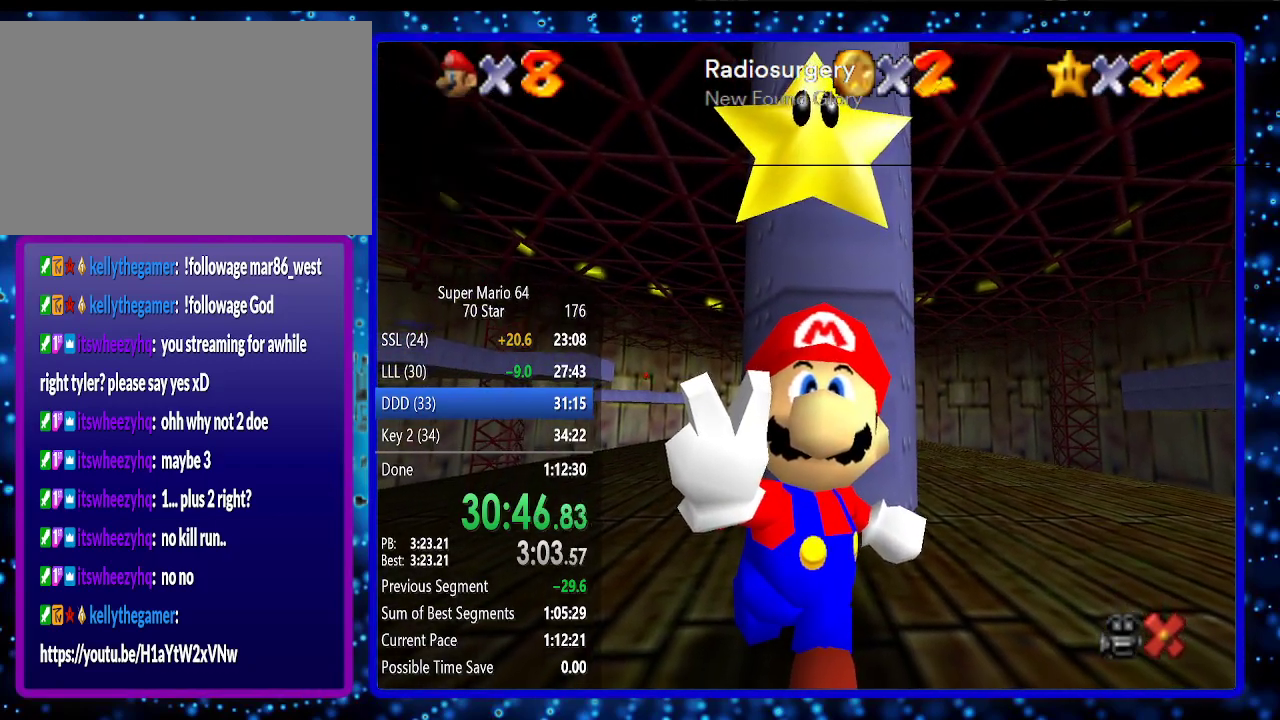
{"buttons": ["A"], "left_stick": "center", "events": [[33, "A", "down"], [100, "A", "up"], [150, "A", "down"], [217, "A", "up"], [317, "A", "down"], [400, "A", "up"], [500, "A", "down"]]}
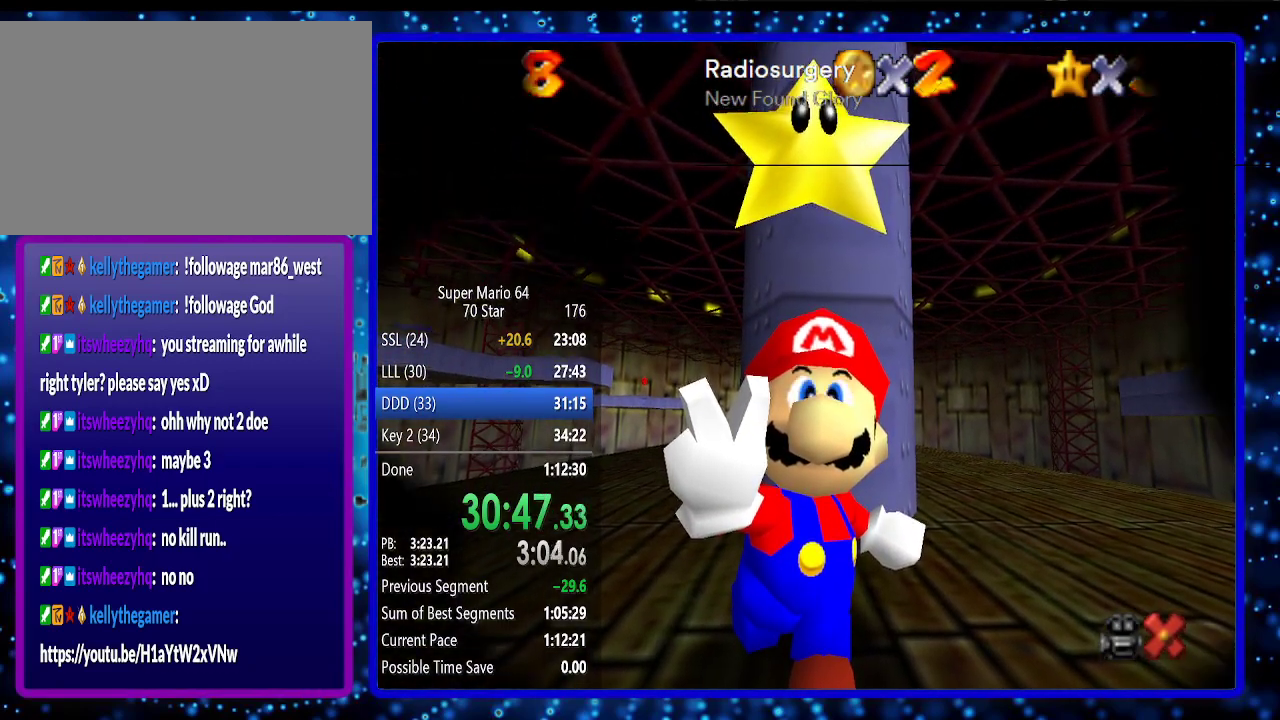
{"buttons": ["A"], "left_stick": "center", "events": [[67, "A", "up"], [167, "A", "down"], [183, "A", "up"], [283, "A", "down"], [350, "A", "up"], [467, "A", "down"]]}